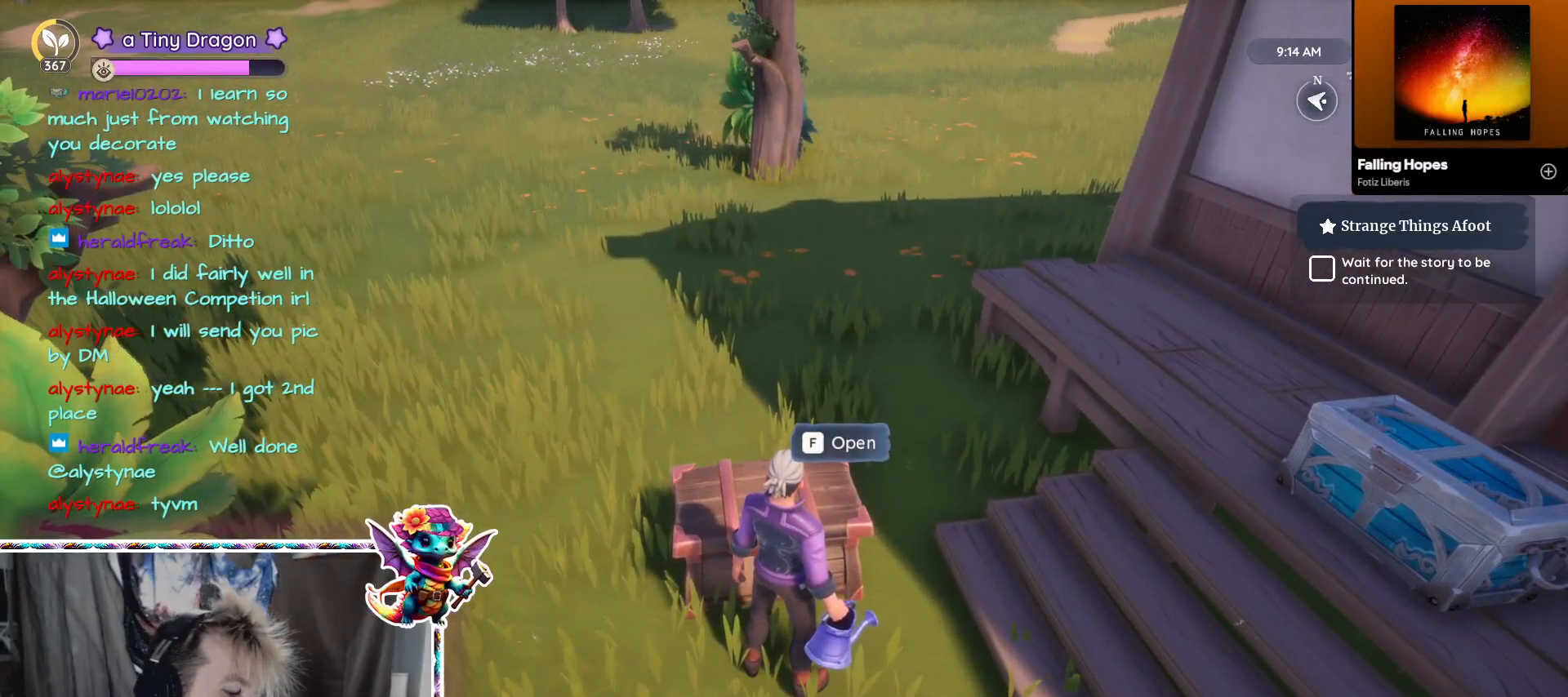
Gameplay with keyboard and mouse; each line is a JSON object with the keys and mouse buttons held at the frame after it. "events" lists presses ("down") and releases ("up") of "1", "2", "3", "4", "5", "a", "alt", "ctrl", "d", "f", "s", "shift", "v", "w", "z", "mouse_left" and "mouse_right" between this image and that frame as [ms after this image, input, new state], when the widget could be followed in between. "mouse_left", "mouse_right" = the "left", "right" buttons of the "mouse" list. No other keys are recorded. Mouse movement is not recorded. Not read: mouse_wheel.
{"keys": [], "mouse": [], "events": [[333, "f", "down"], [467, "f", "up"]]}
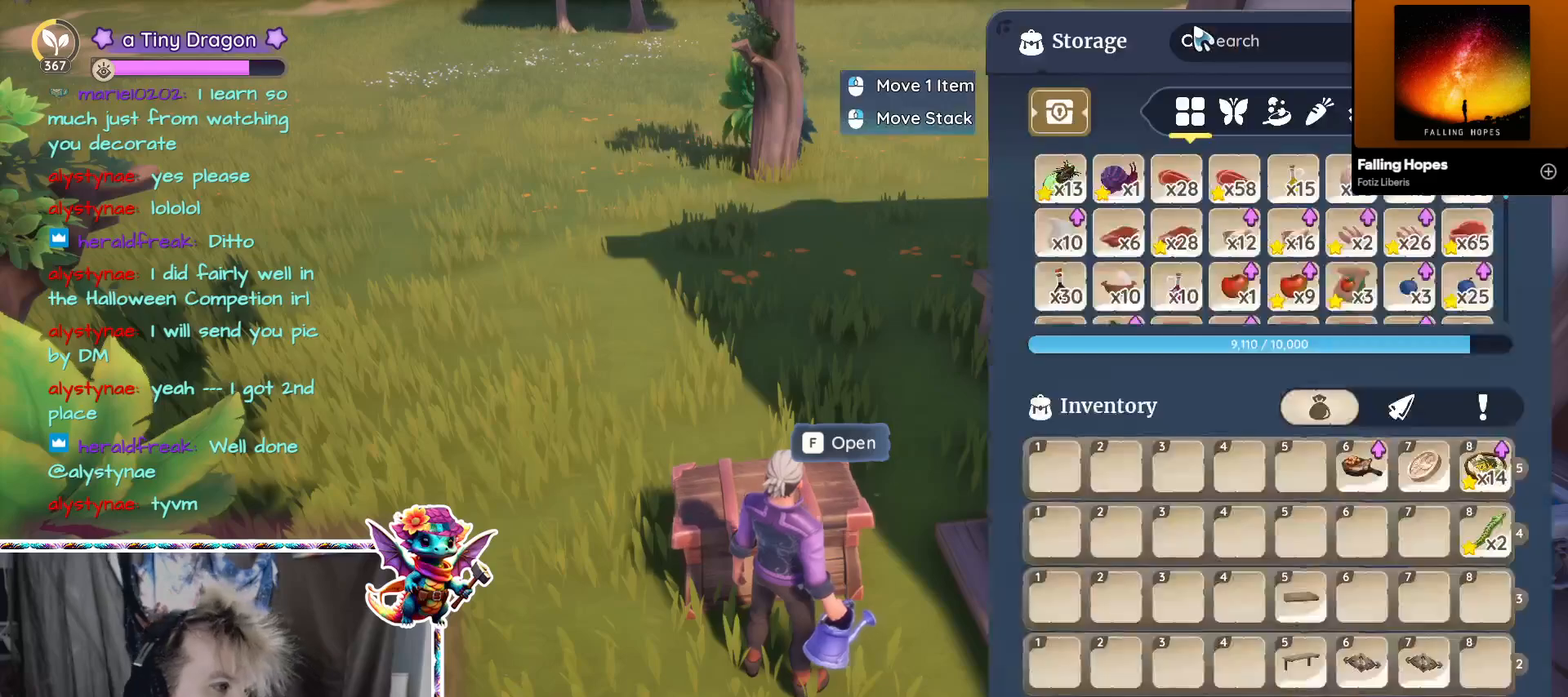
{"keys": [], "mouse": [], "events": []}
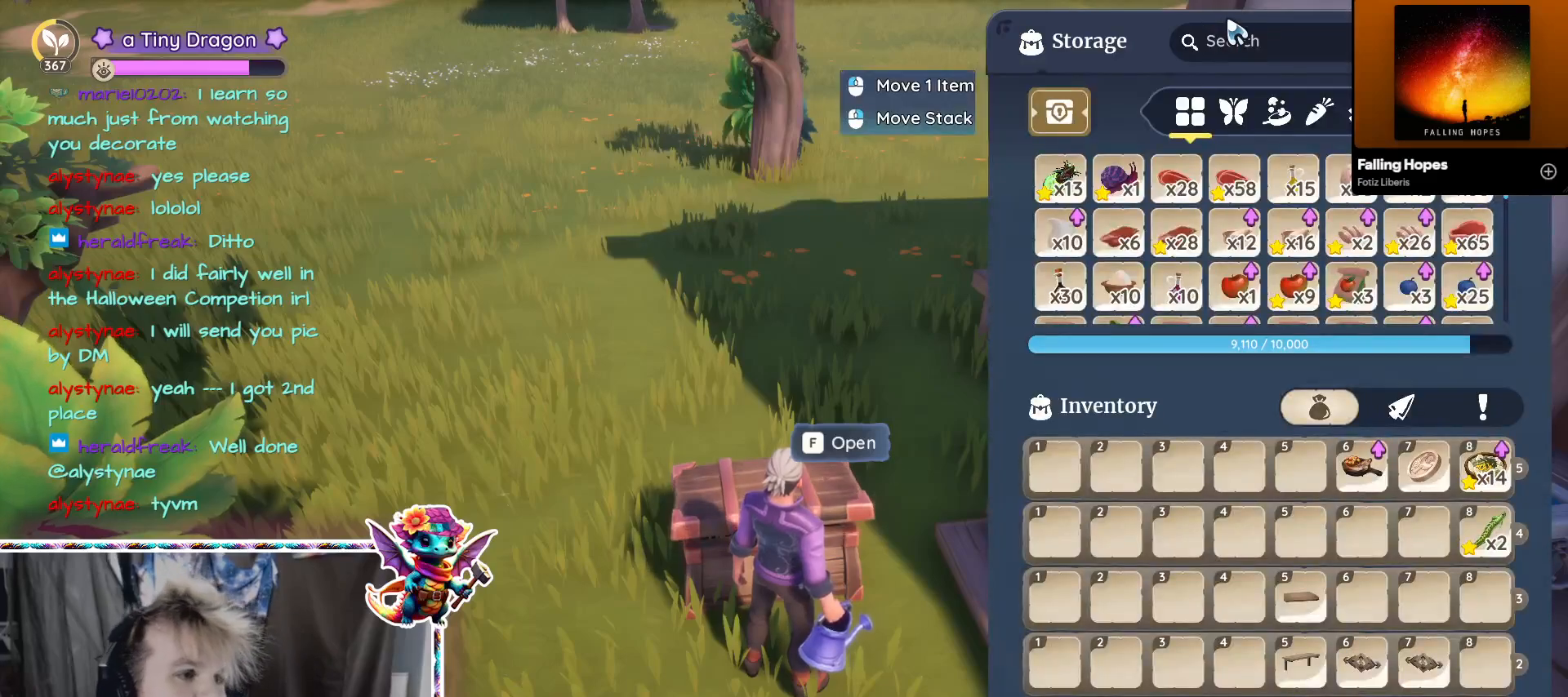
{"keys": [], "mouse": [], "events": []}
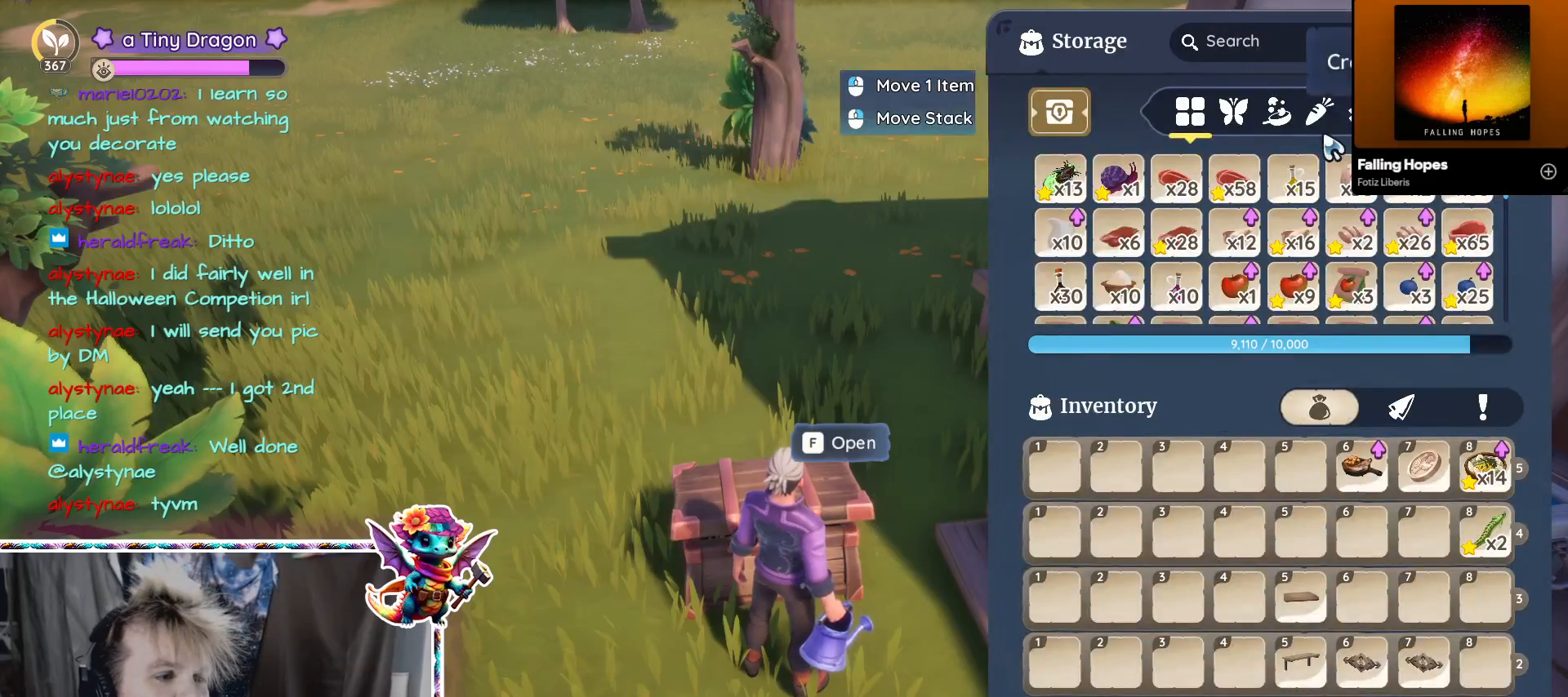
{"keys": [], "mouse": [], "events": []}
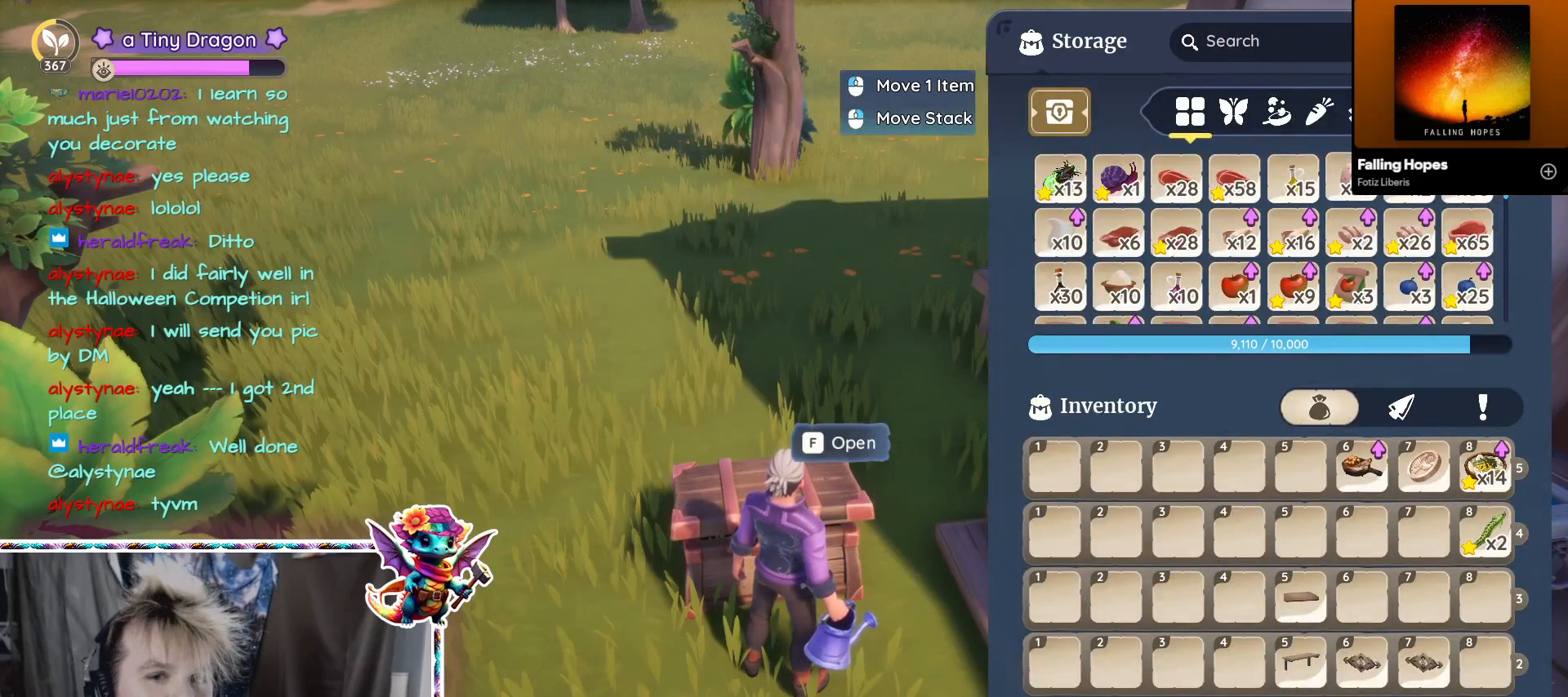
{"keys": [], "mouse": [], "events": []}
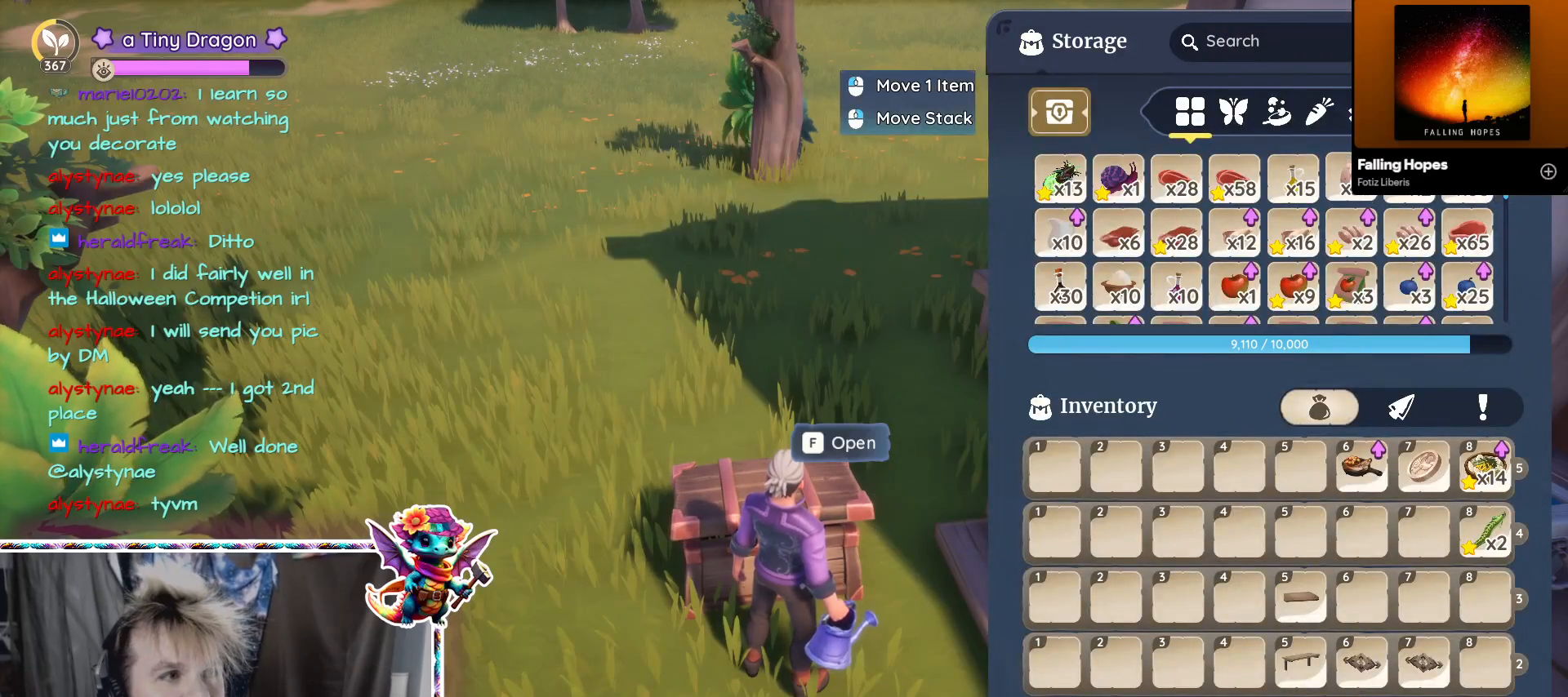
{"keys": [], "mouse": [], "events": []}
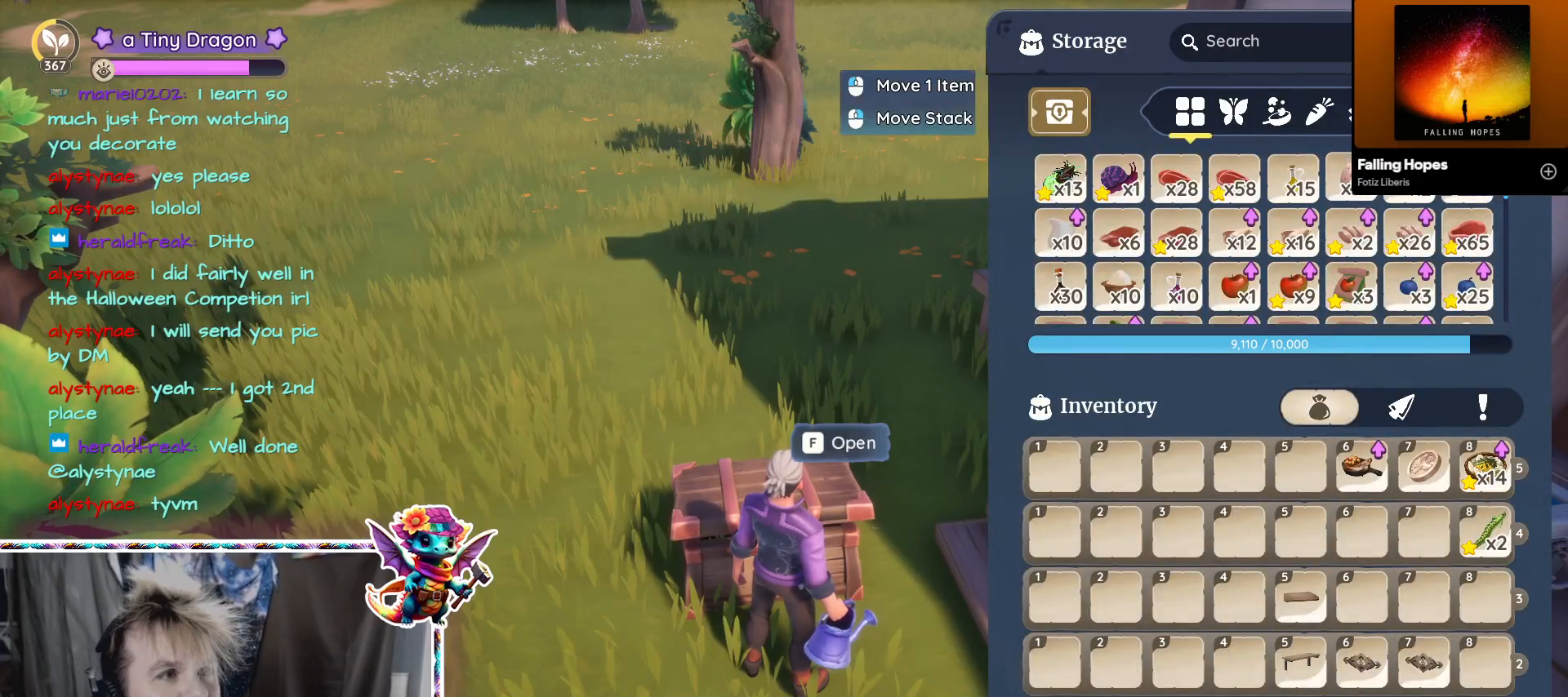
{"keys": [], "mouse": ["left"], "events": [[417, "mouse_left", "down"]]}
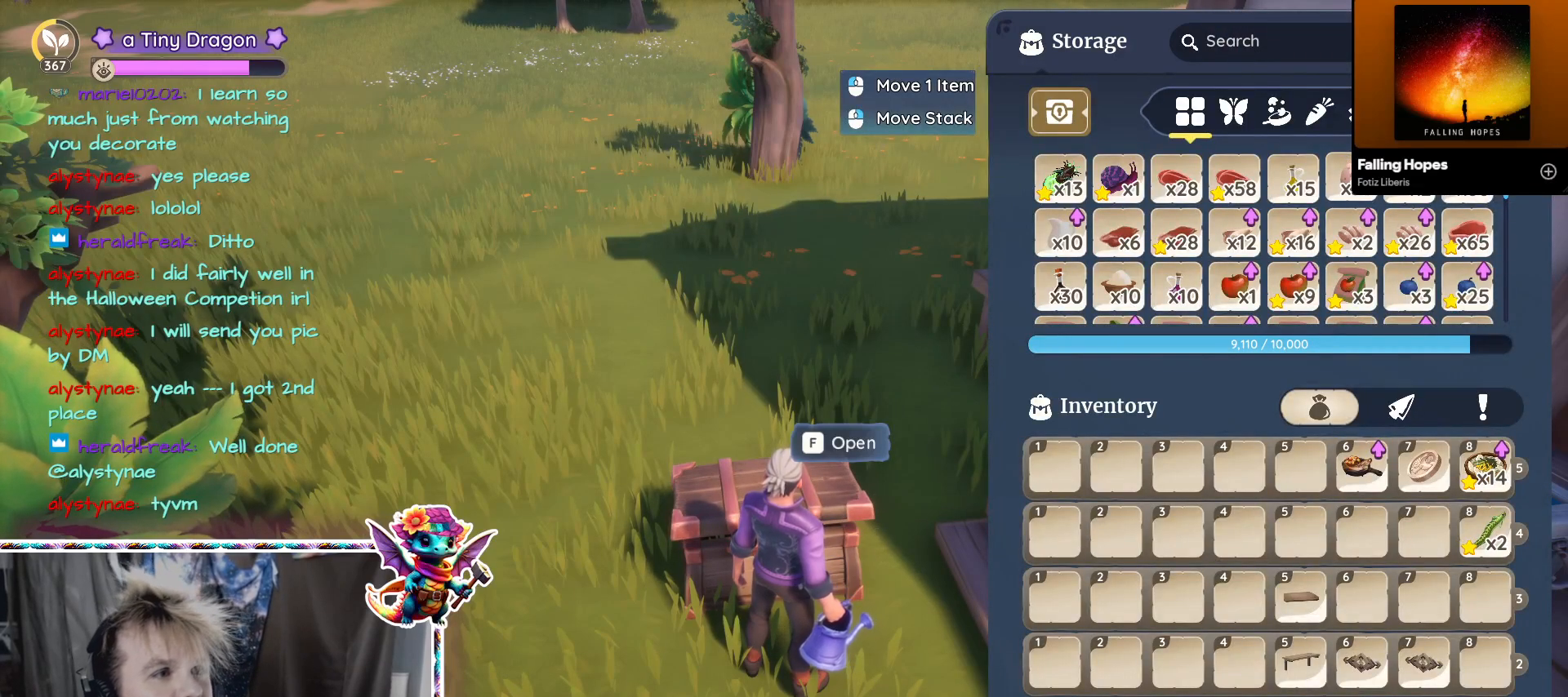
{"keys": [], "mouse": [], "events": [[17, "mouse_left", "up"]]}
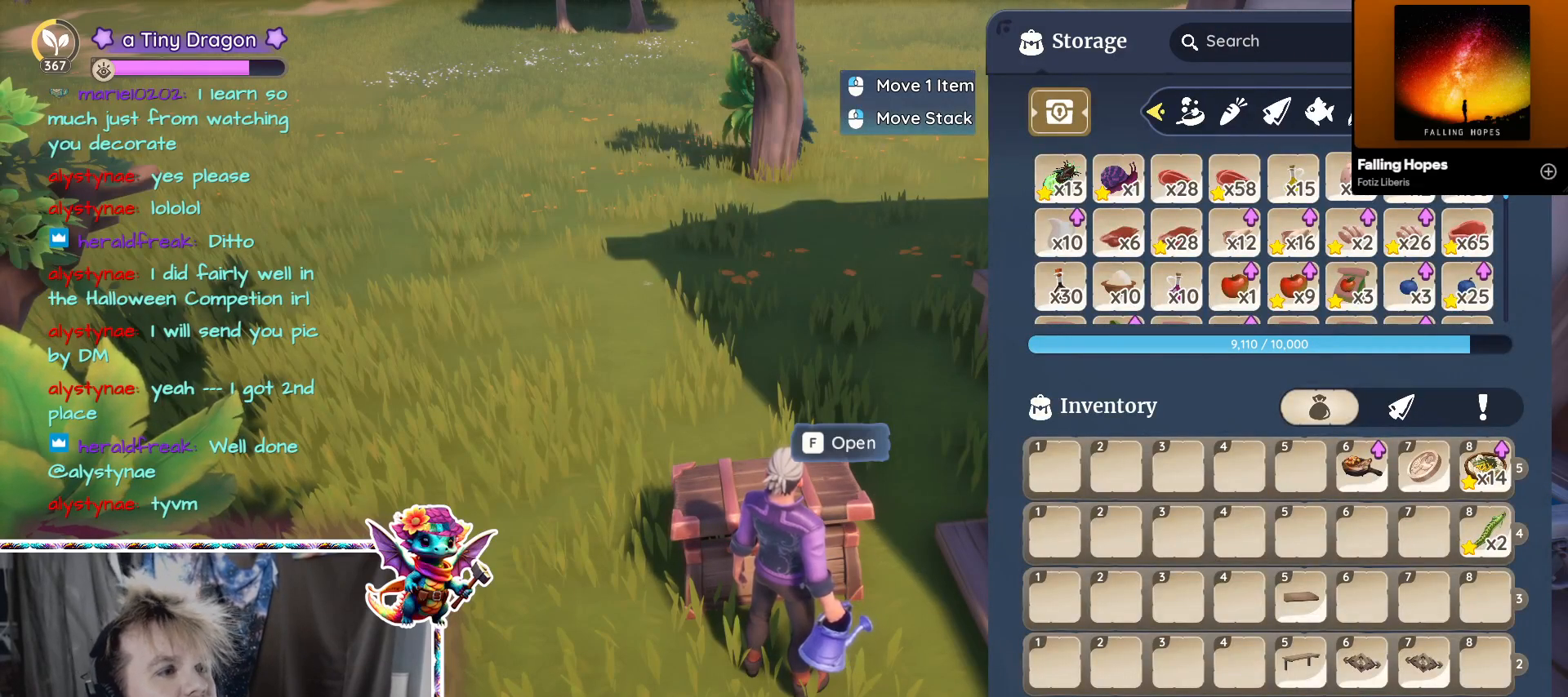
{"keys": [], "mouse": [], "events": [[67, "mouse_left", "down"], [217, "mouse_left", "up"]]}
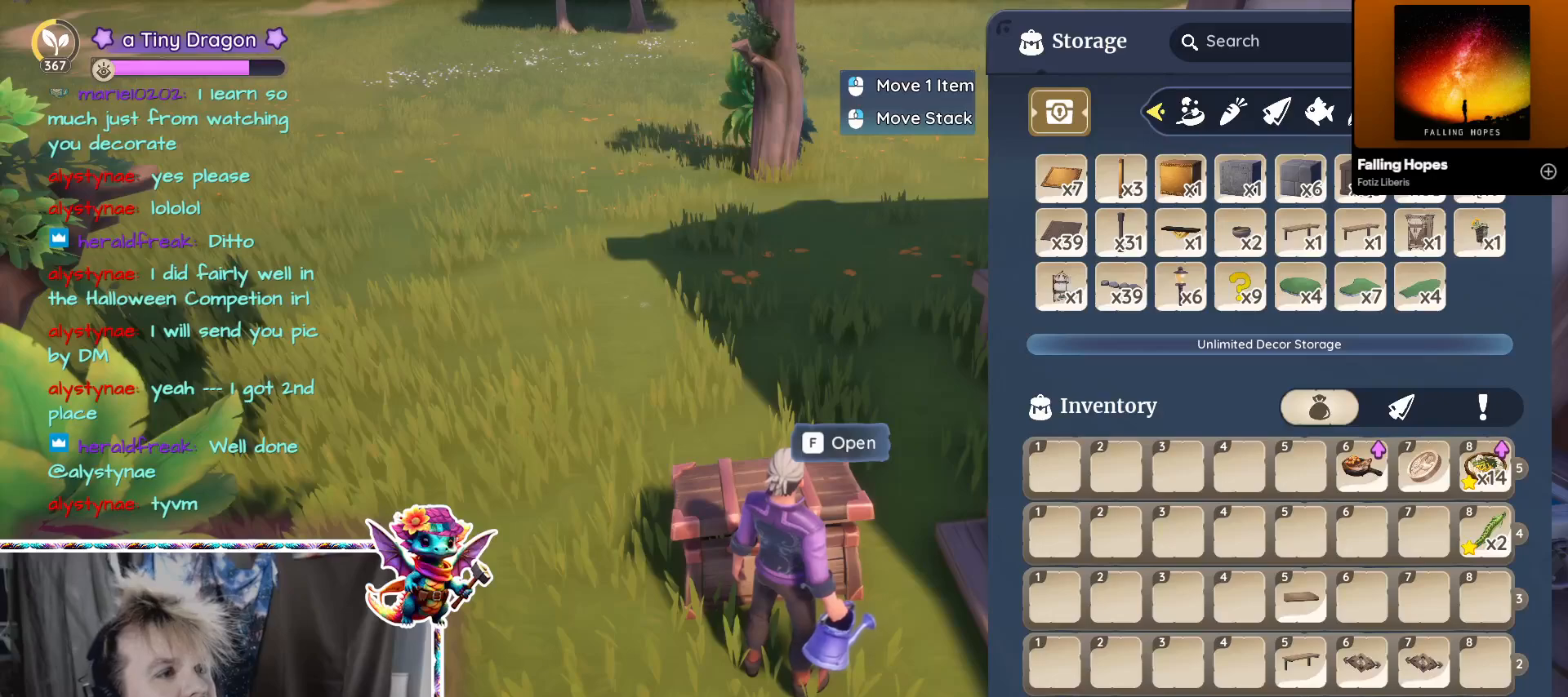
{"keys": [], "mouse": [], "events": []}
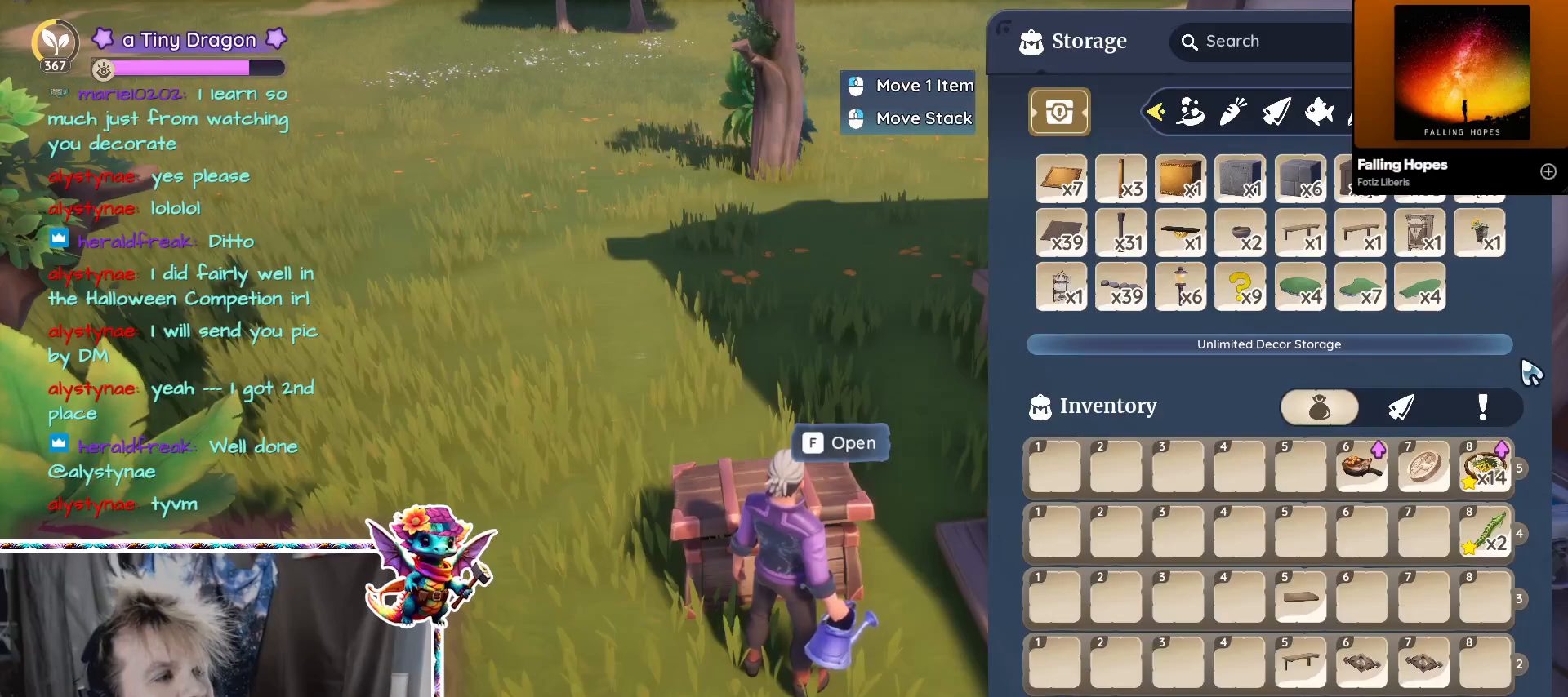
{"keys": [], "mouse": [], "events": []}
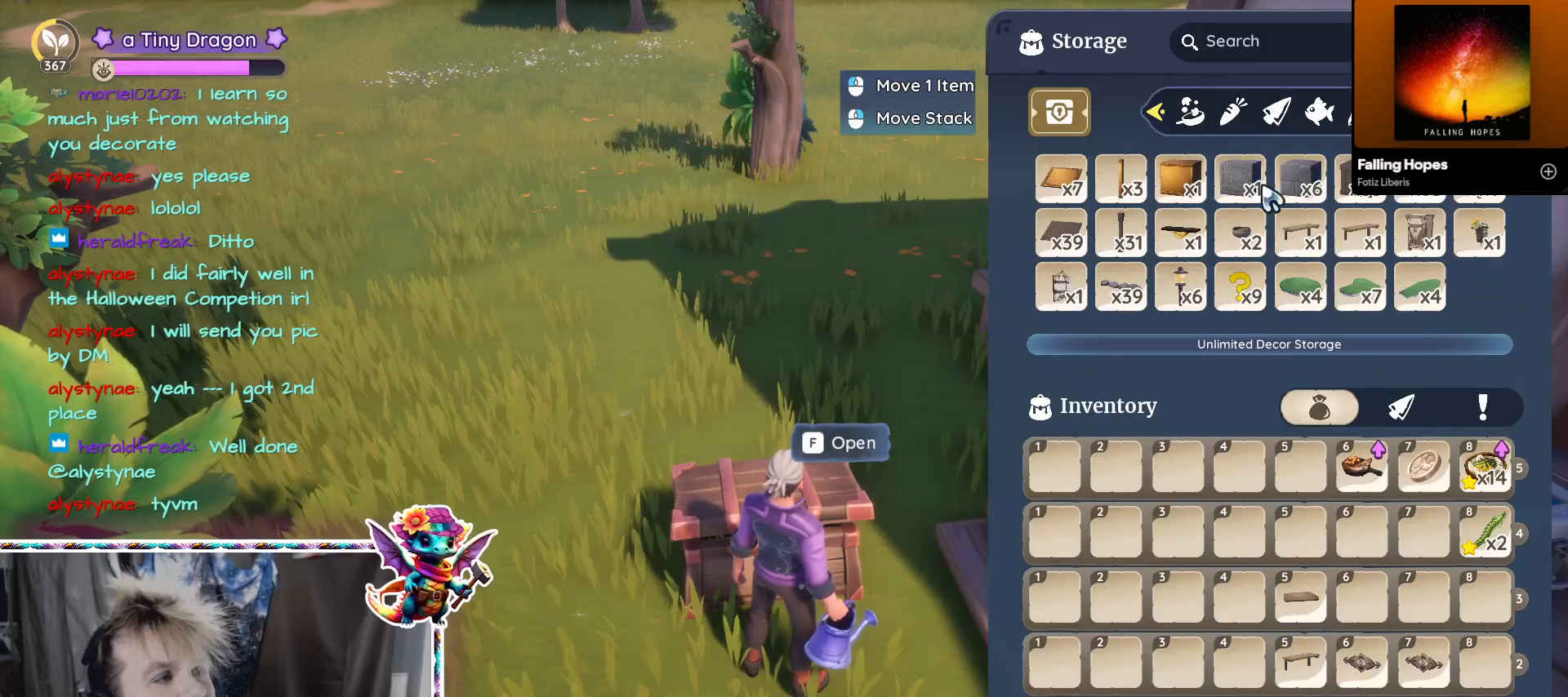
{"keys": [], "mouse": [], "events": []}
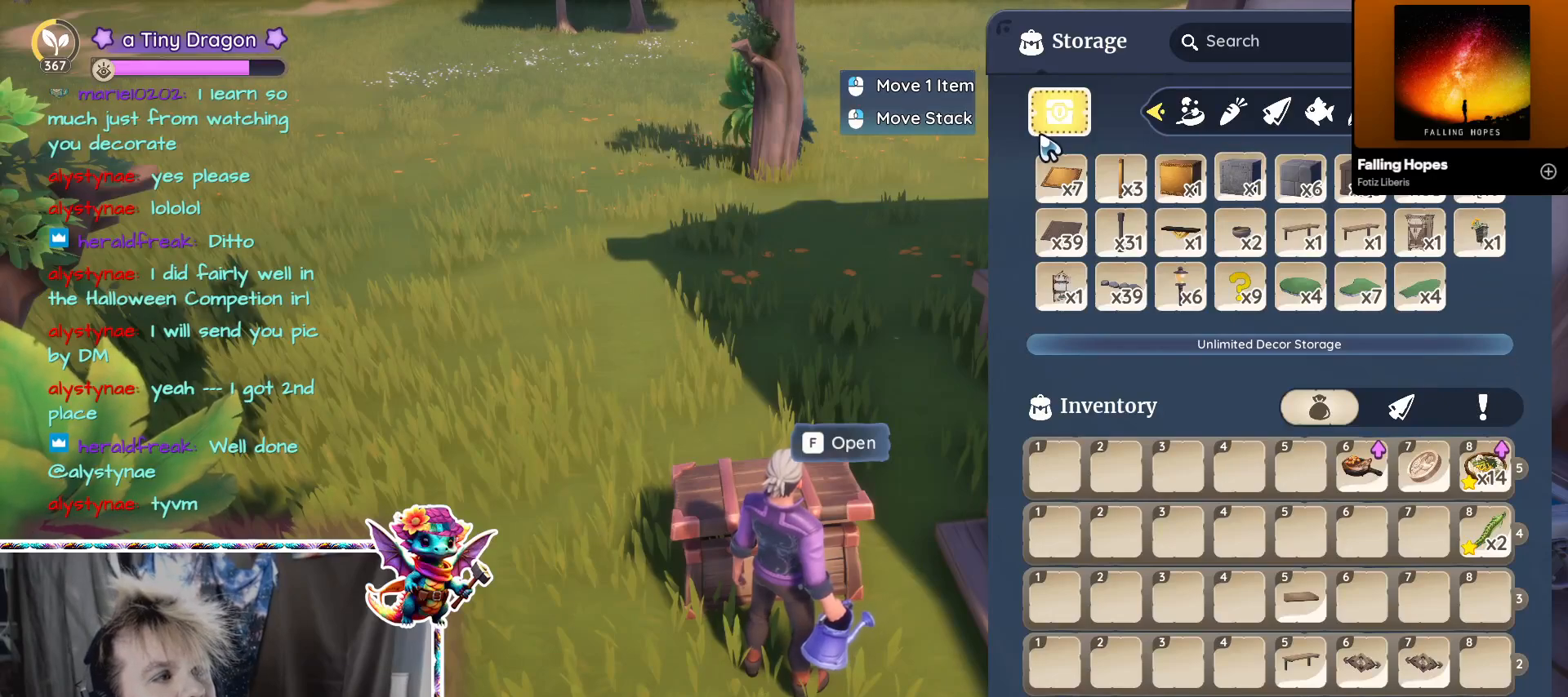
{"keys": [], "mouse": [], "events": [[100, "mouse_left", "down"], [183, "mouse_left", "up"]]}
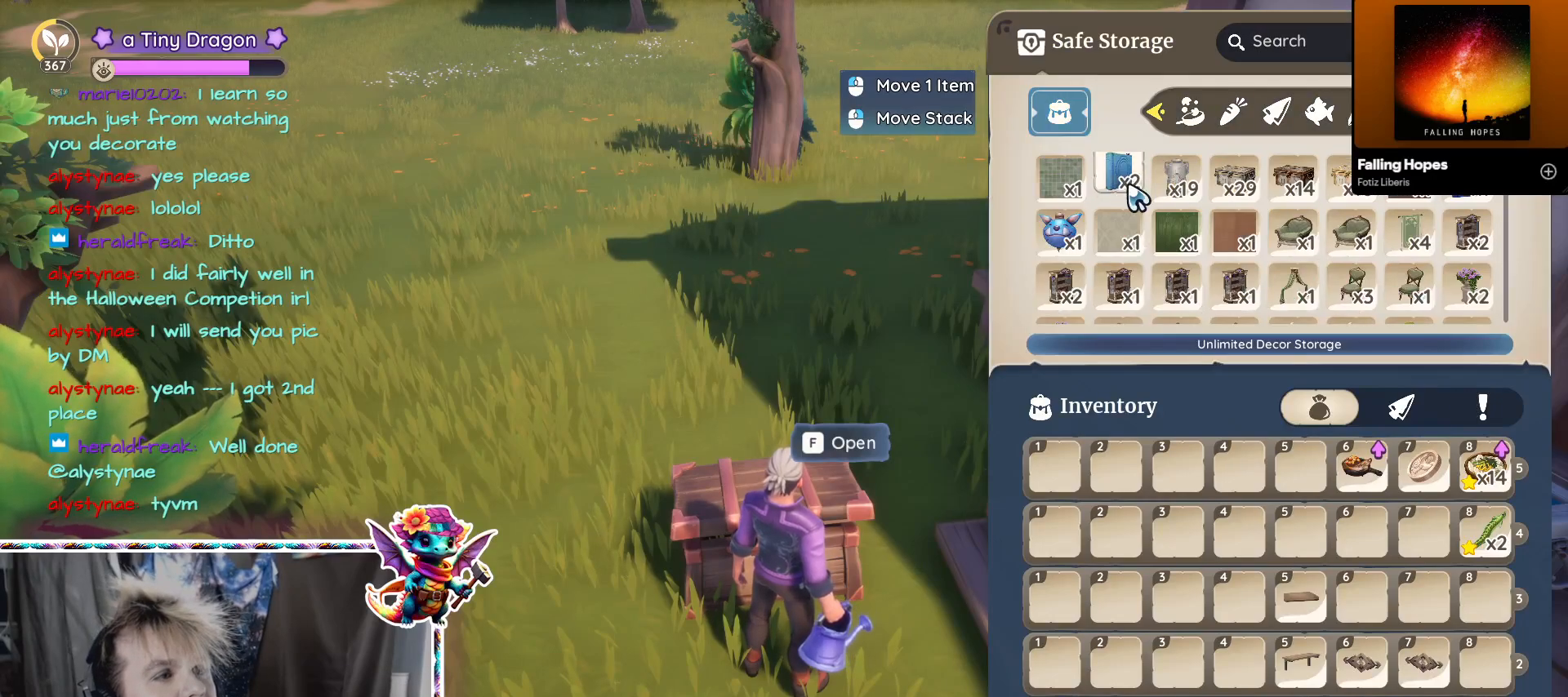
{"keys": [], "mouse": [], "events": []}
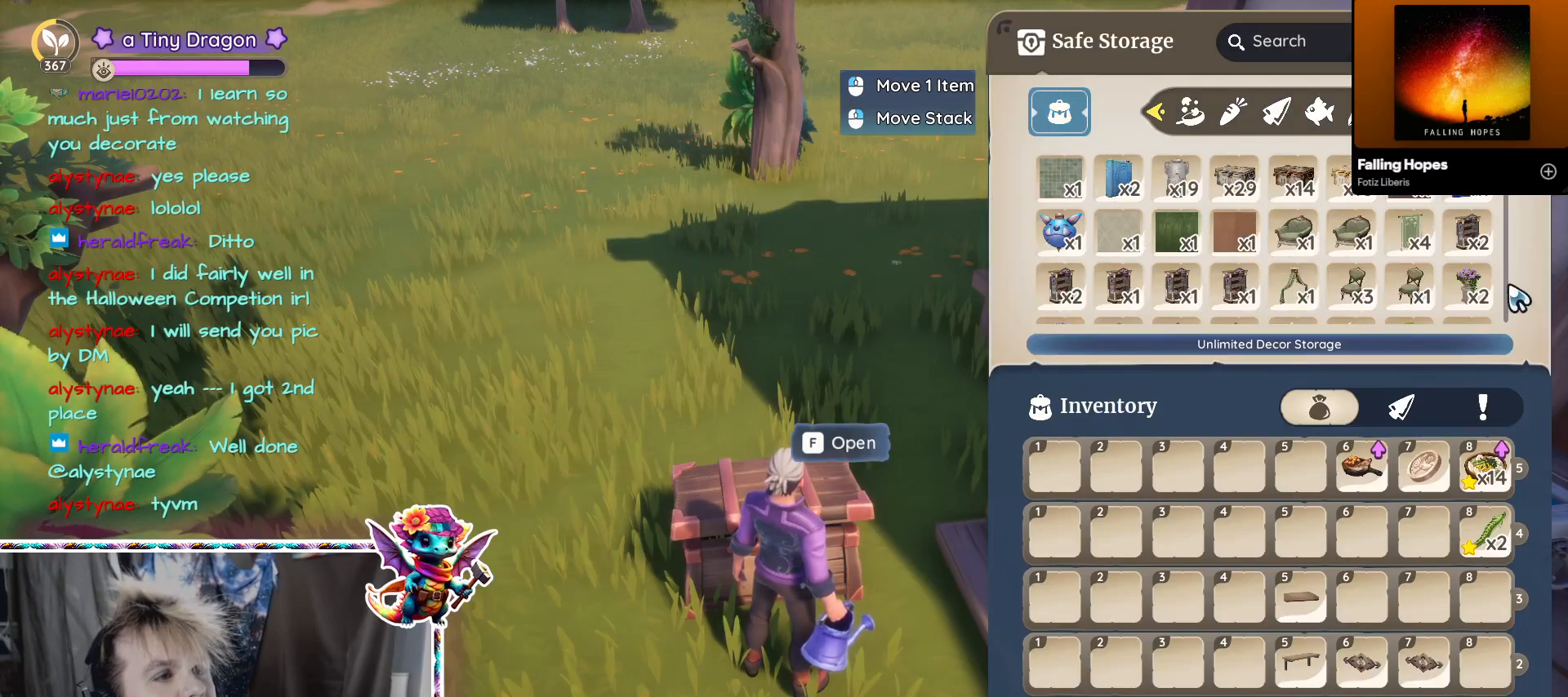
{"keys": [], "mouse": ["left"], "events": [[450, "mouse_left", "down"]]}
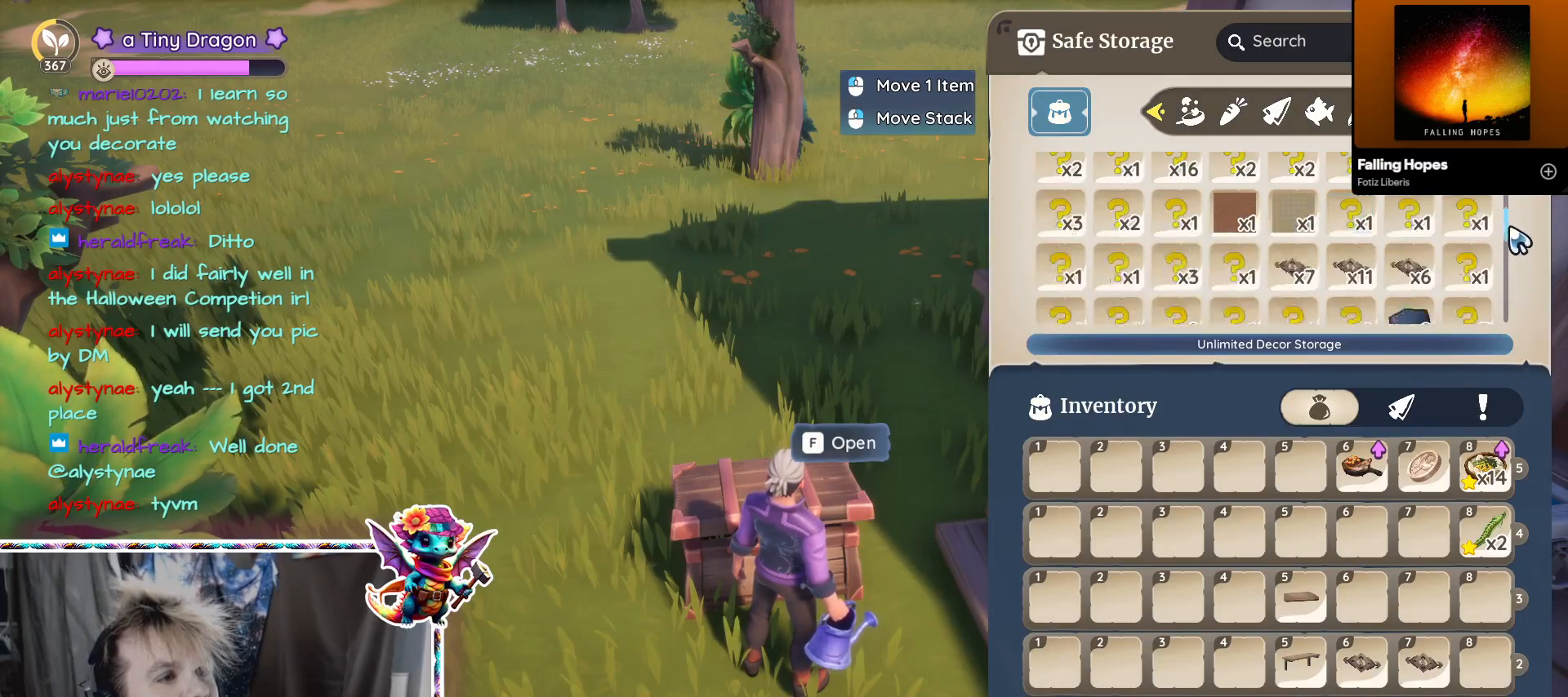
{"keys": [], "mouse": [], "events": [[417, "mouse_left", "up"]]}
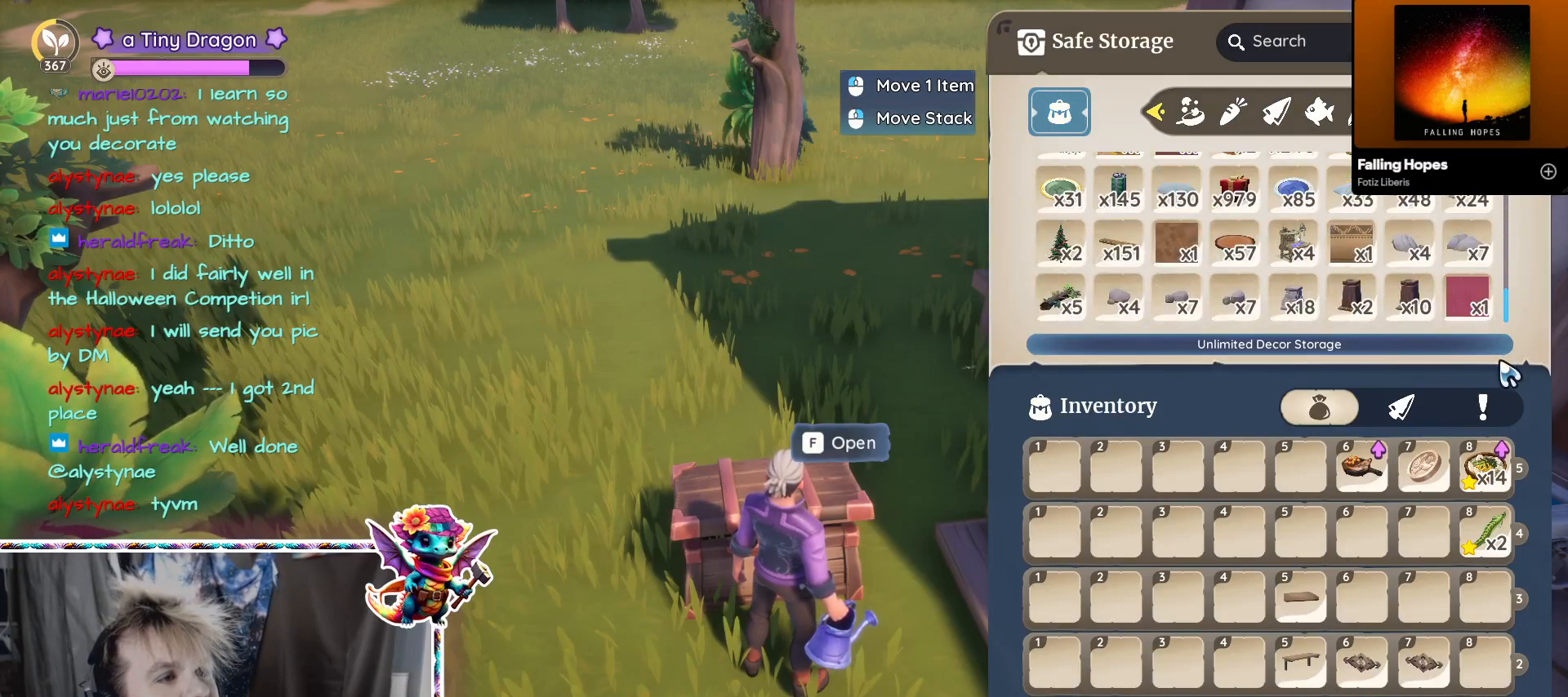
{"keys": [], "mouse": [], "events": []}
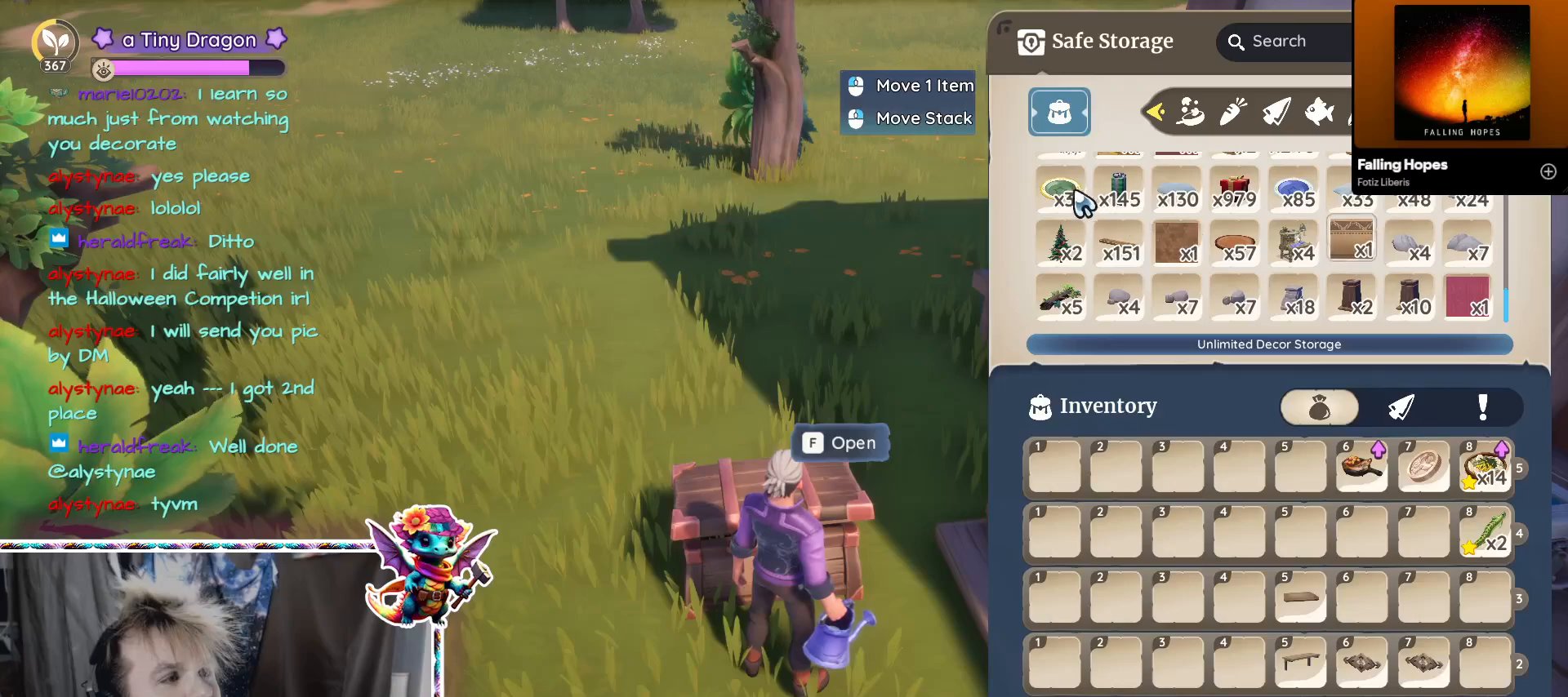
{"keys": [], "mouse": [], "events": []}
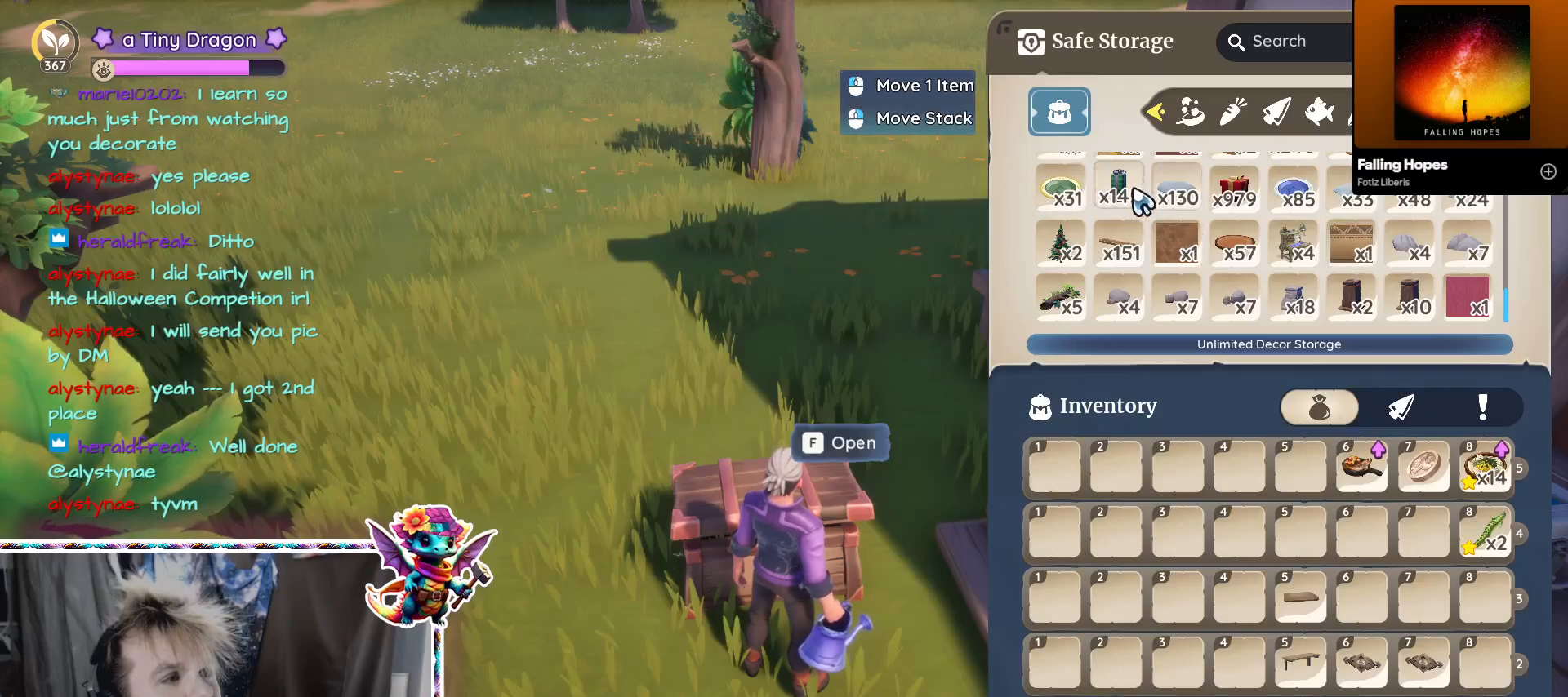
{"keys": [], "mouse": [], "events": [[50, "mouse_left", "down"], [150, "mouse_left", "up"]]}
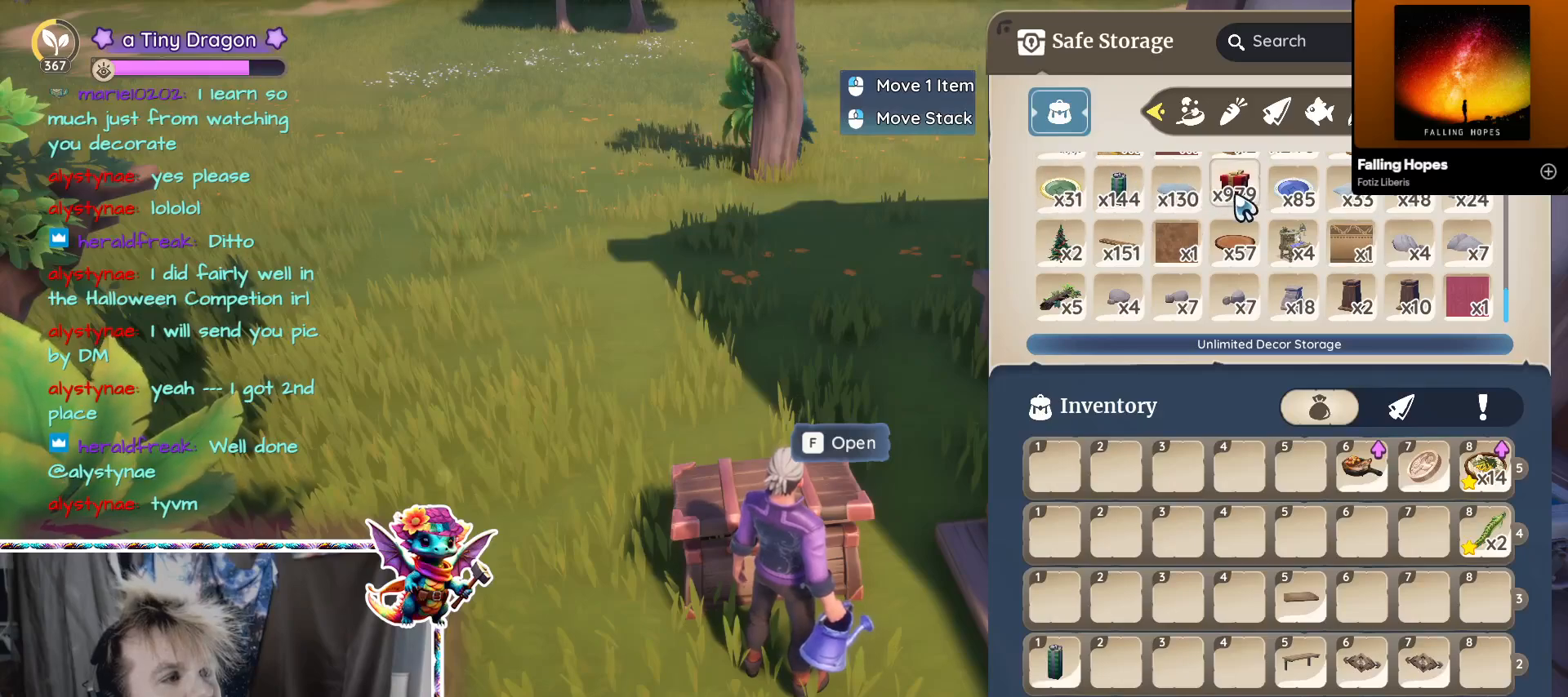
{"keys": [], "mouse": [], "events": []}
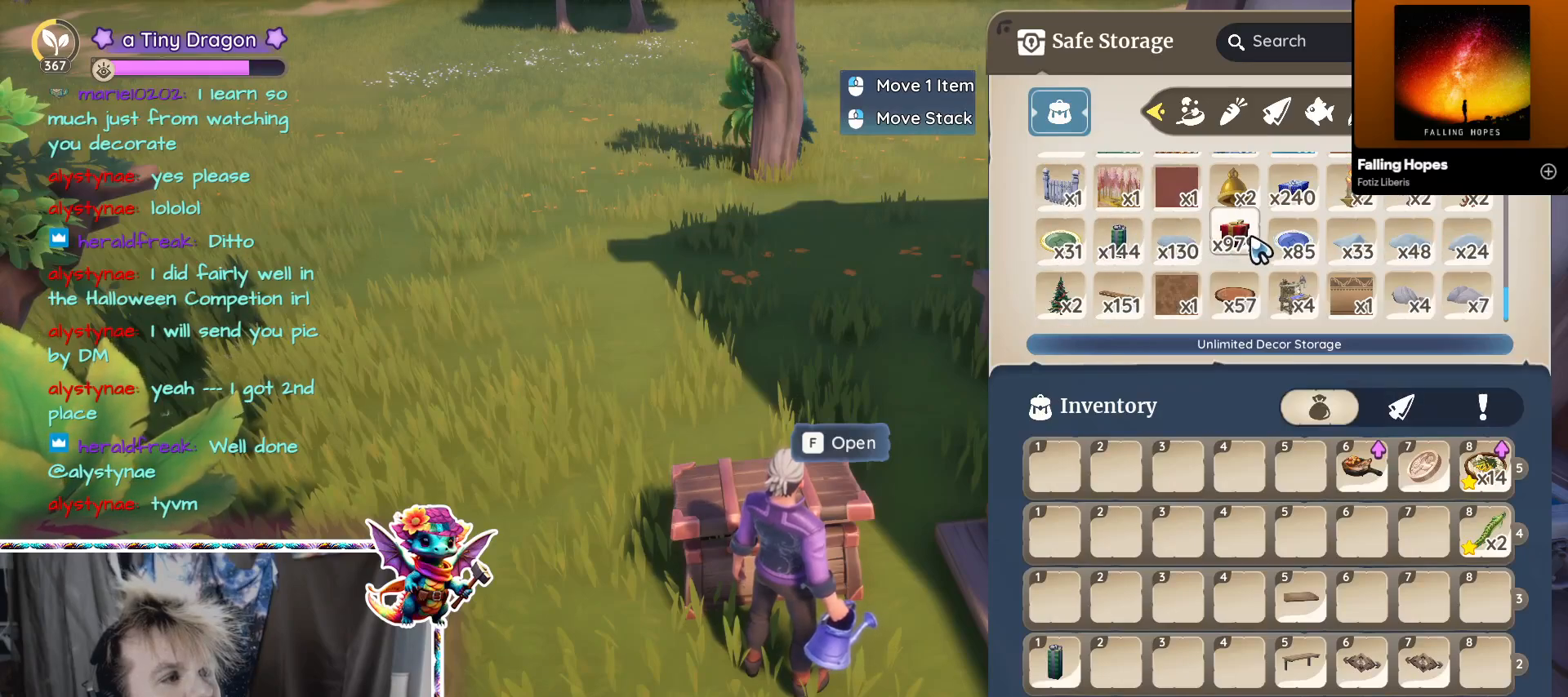
{"keys": [], "mouse": [], "events": []}
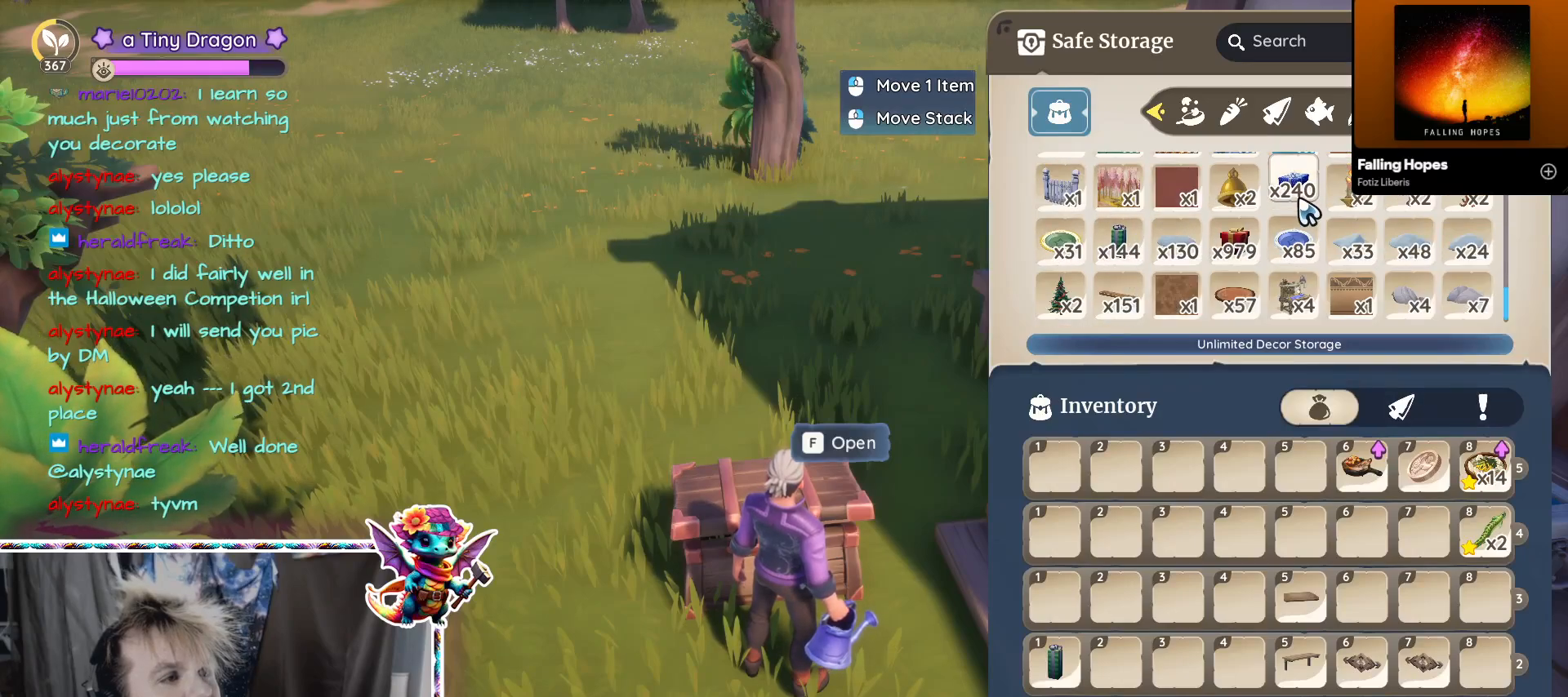
{"keys": [], "mouse": [], "events": [[50, "mouse_left", "down"], [133, "mouse_left", "up"]]}
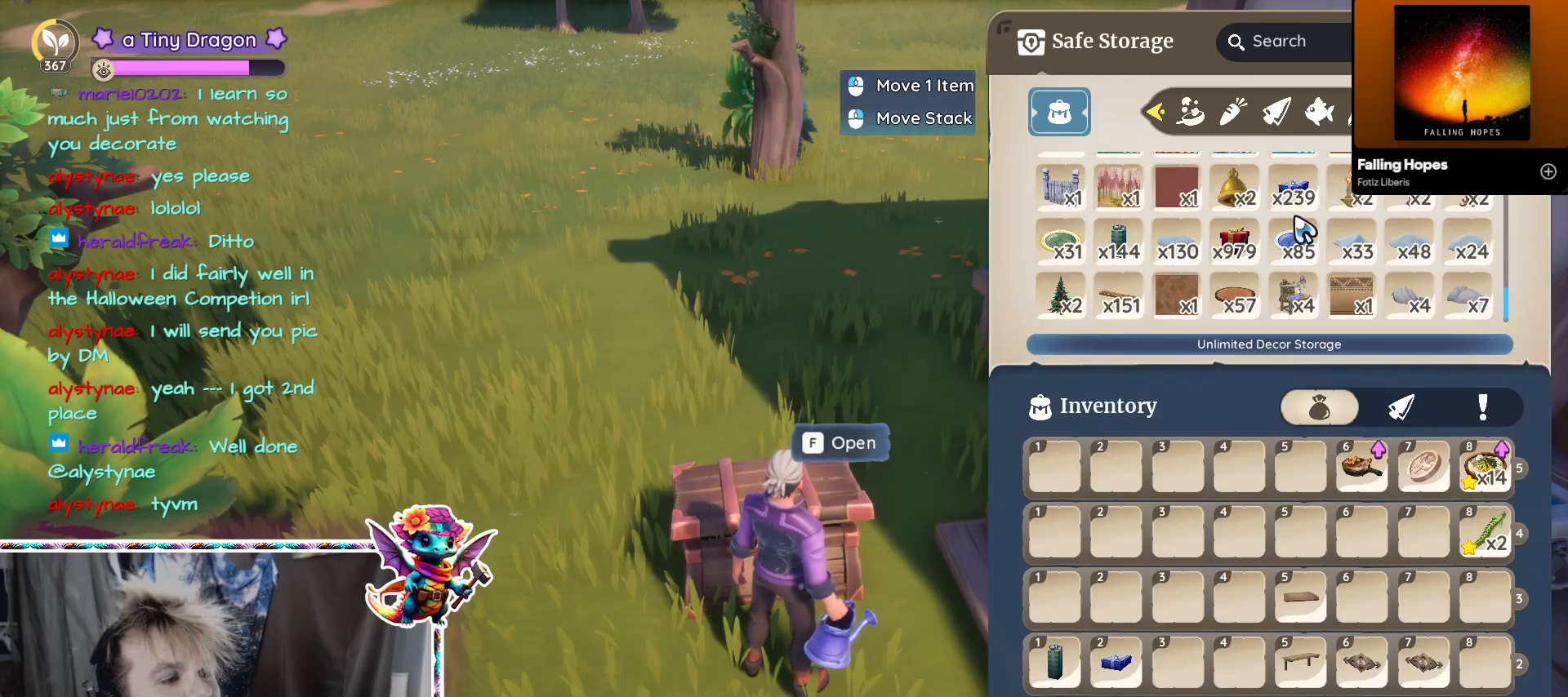
{"keys": [], "mouse": [], "events": []}
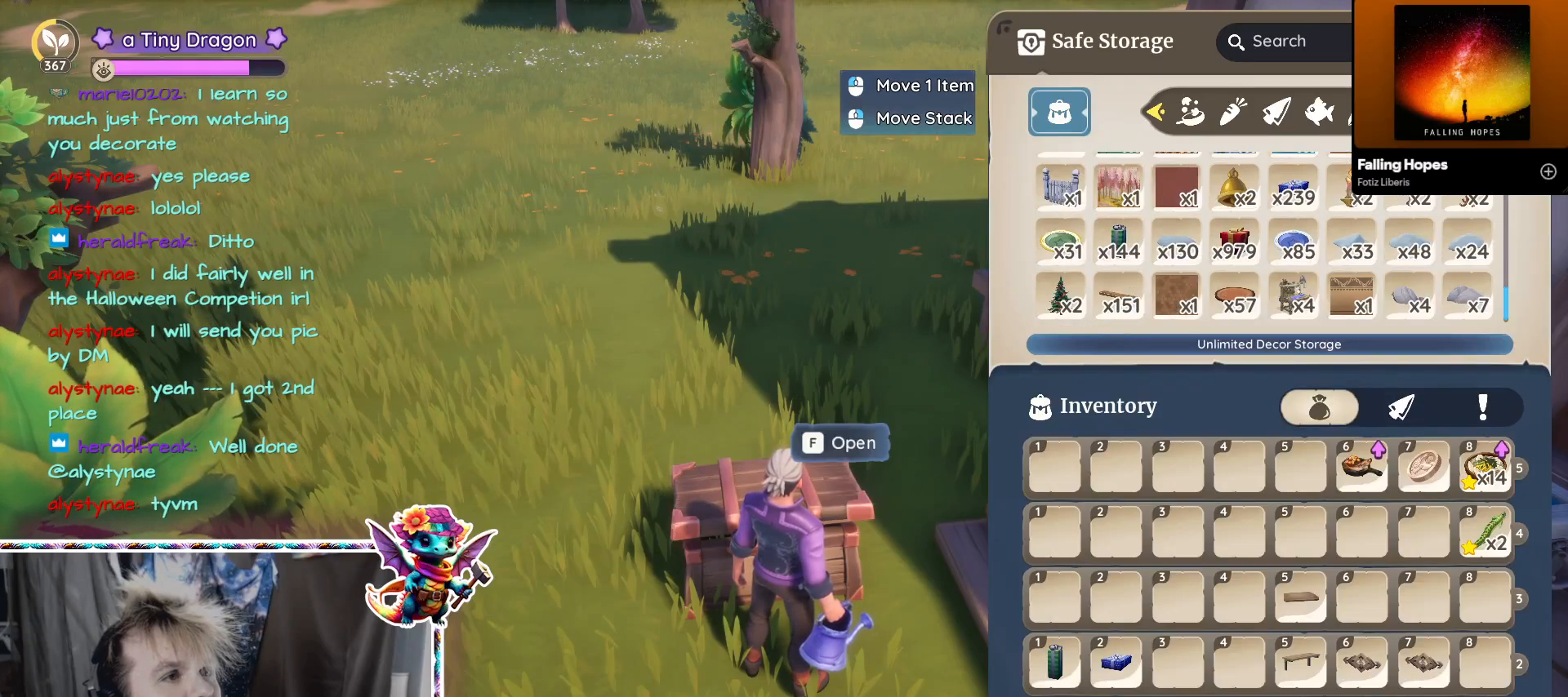
{"keys": [], "mouse": [], "events": [[267, "mouse_left", "down"], [400, "mouse_left", "up"]]}
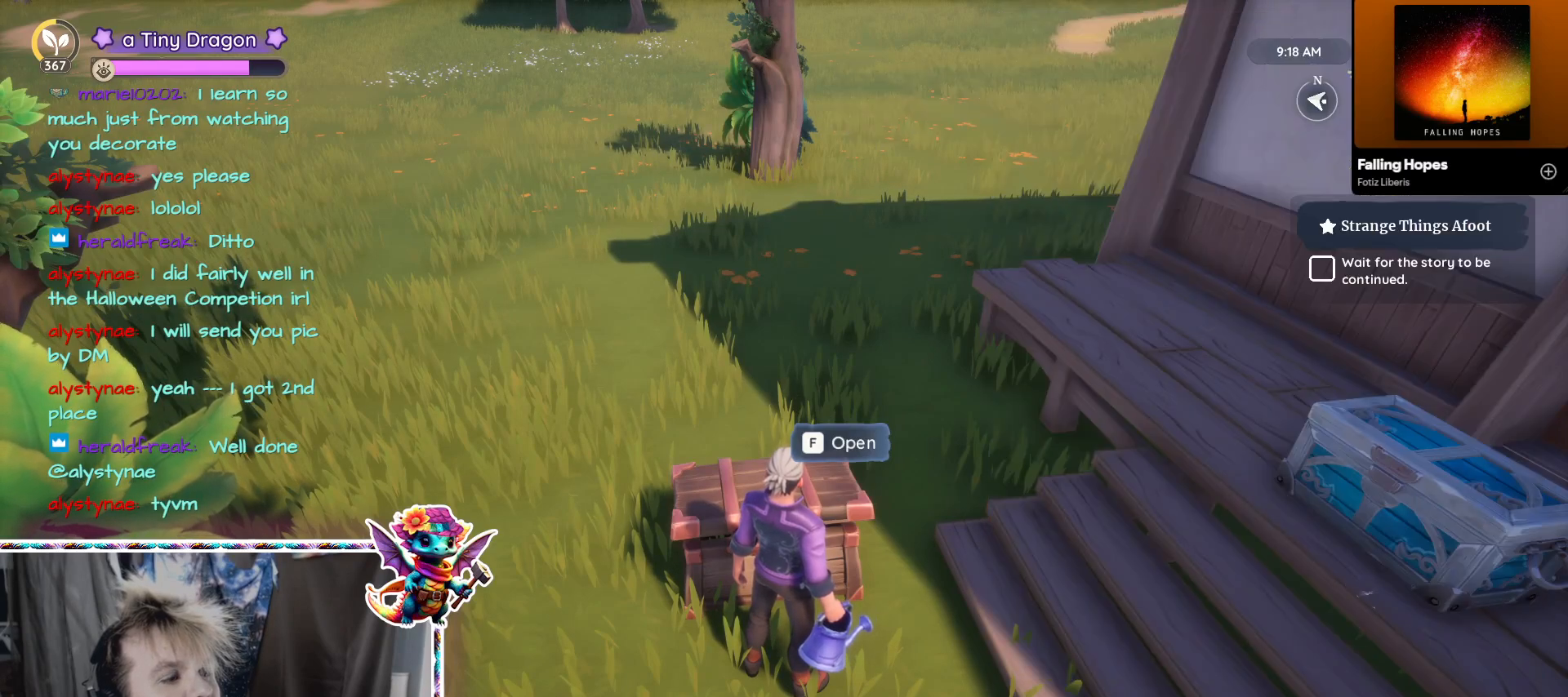
{"keys": [], "mouse": [], "events": []}